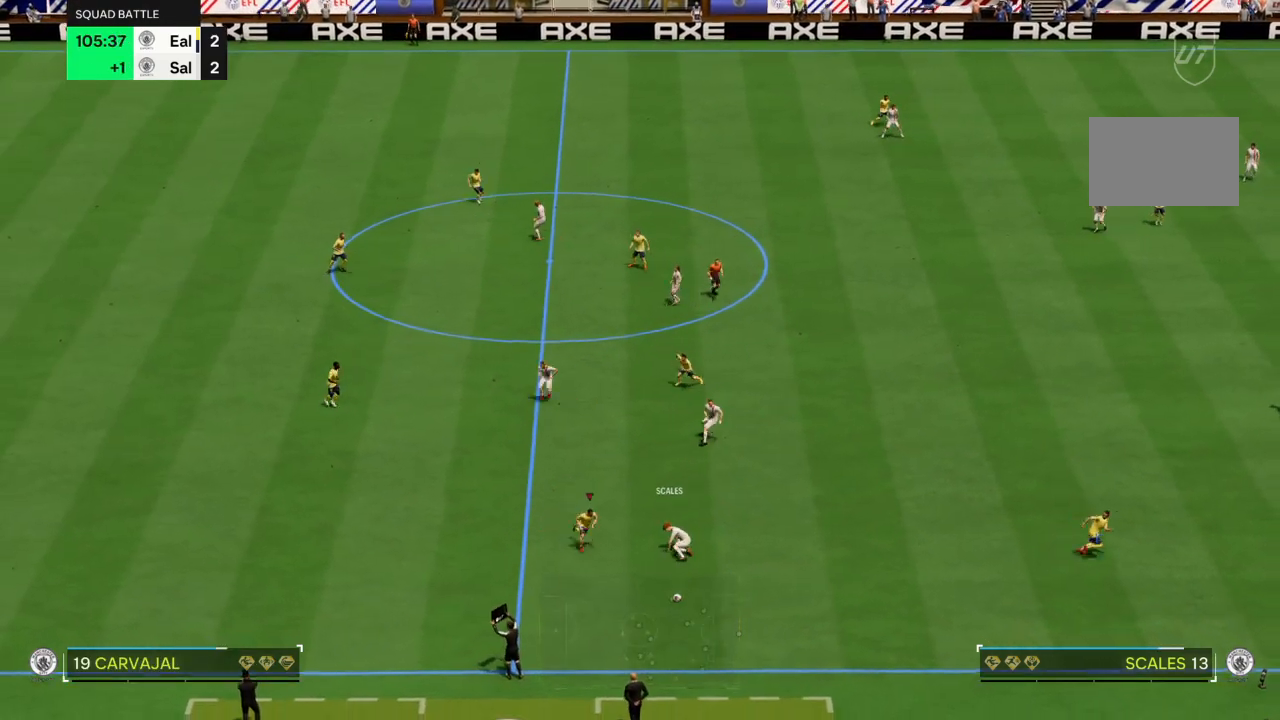
Gameplay with a controller (PlayStation layout); each line is a JSON object with the inputs held at the frame after it. "events" lists button and stick changes between this image and that frame as [ms after this image, input, new state], when the widget could be followed in between. Not read: L3 R3.
{"buttons": ["R2"], "left_stick": "down-right", "right_stick": "center", "events": []}
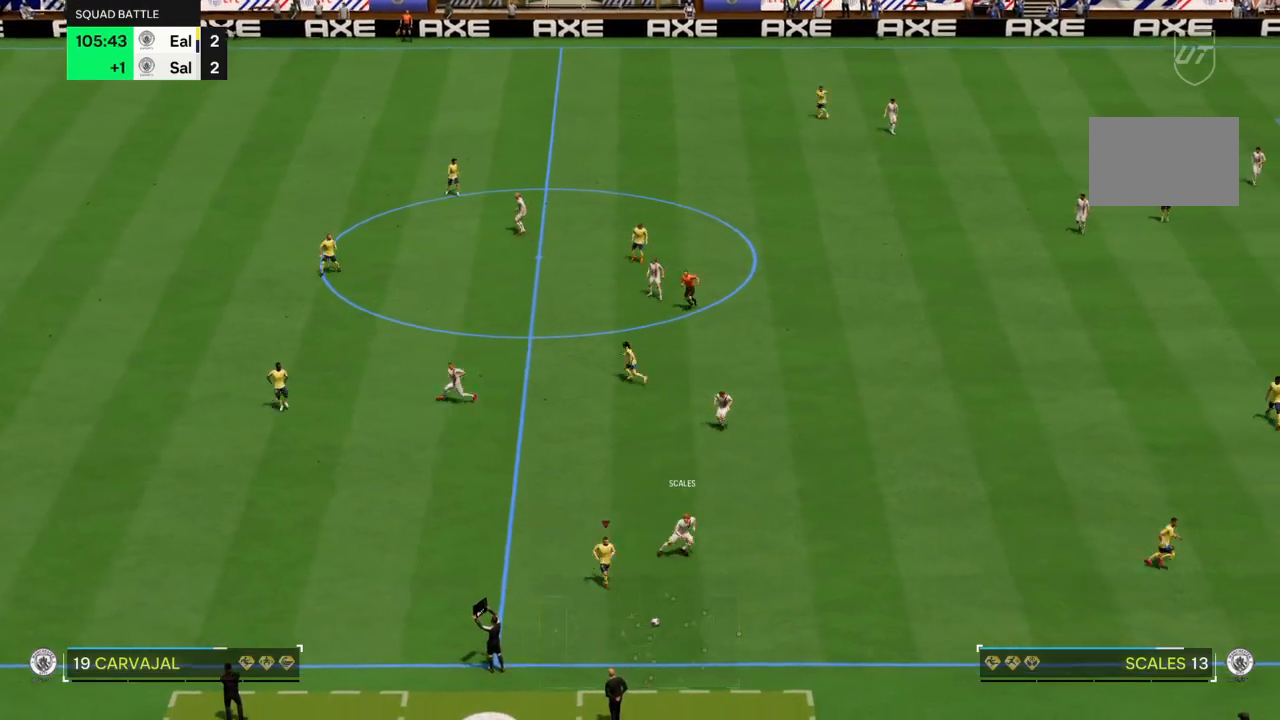
{"buttons": [], "left_stick": "right", "right_stick": "center", "events": [[200, "TRIANGLE", "down"], [200, "left_stick", "right"], [234, "R2", "up"], [467, "TRIANGLE", "up"]]}
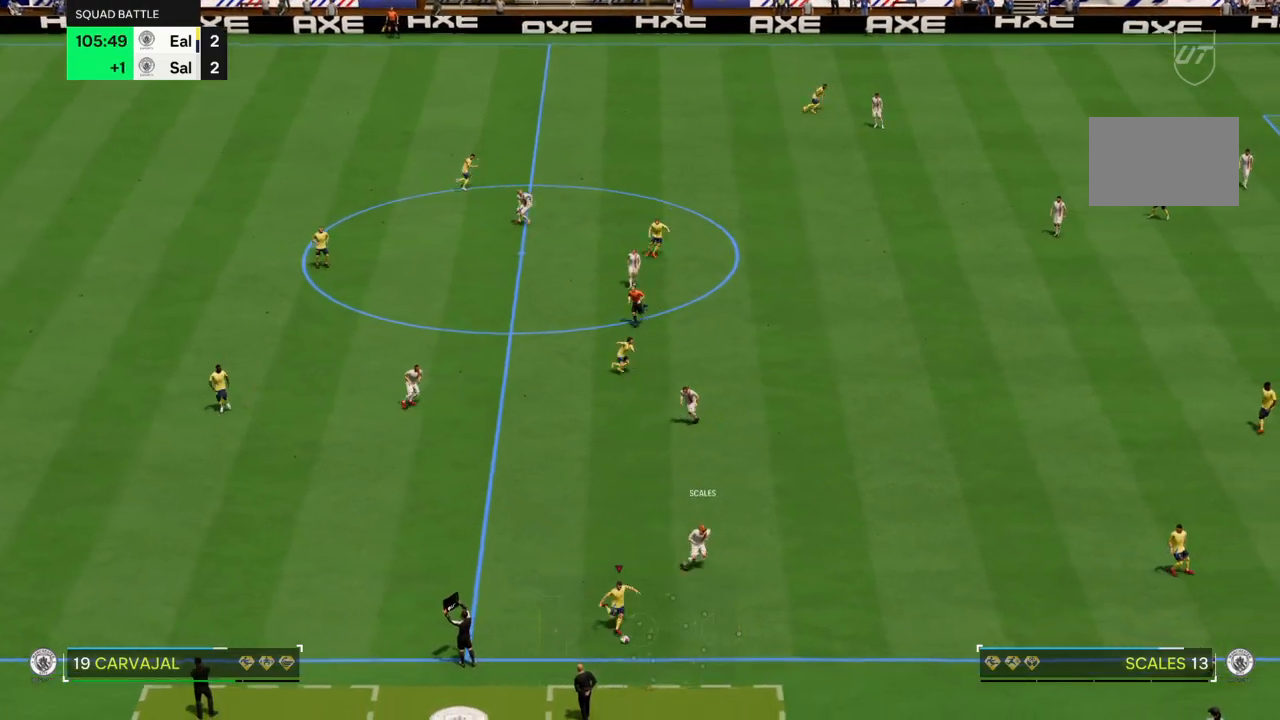
{"buttons": ["R2"], "left_stick": "right", "right_stick": "center", "events": [[400, "R2", "down"]]}
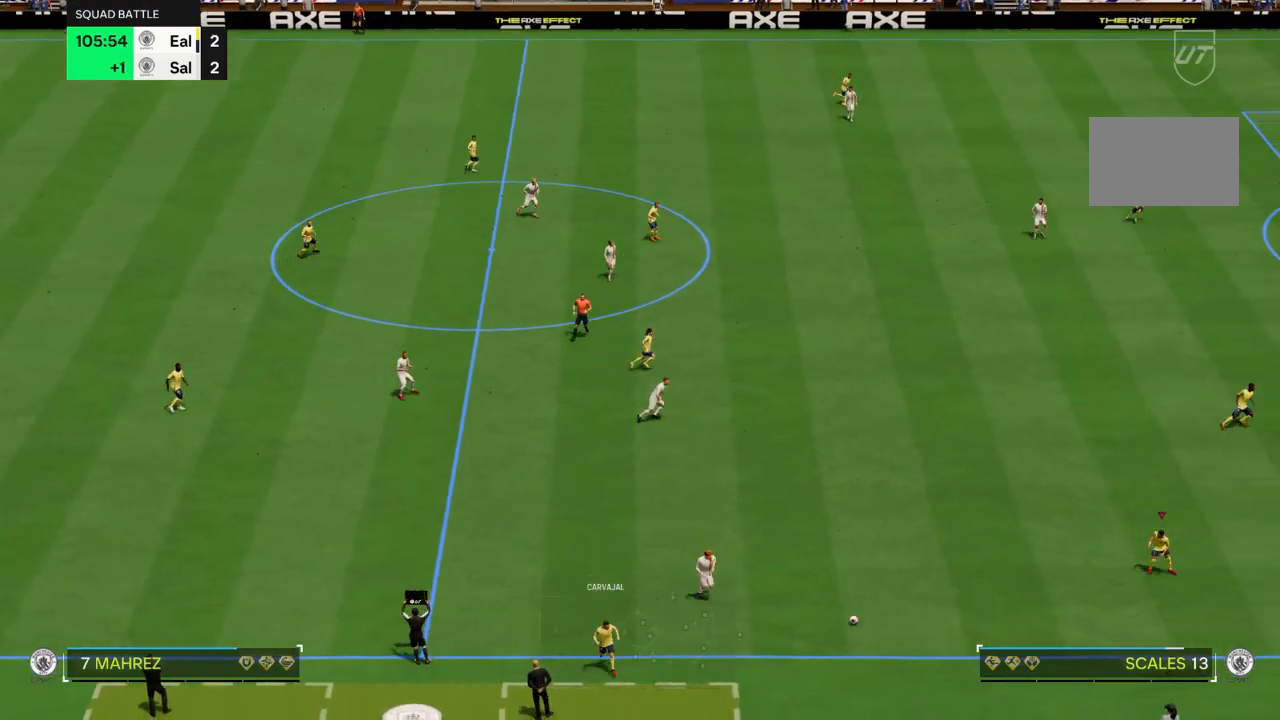
{"buttons": ["R2"], "left_stick": "up-right", "right_stick": "center", "events": [[501, "left_stick", "up-right"]]}
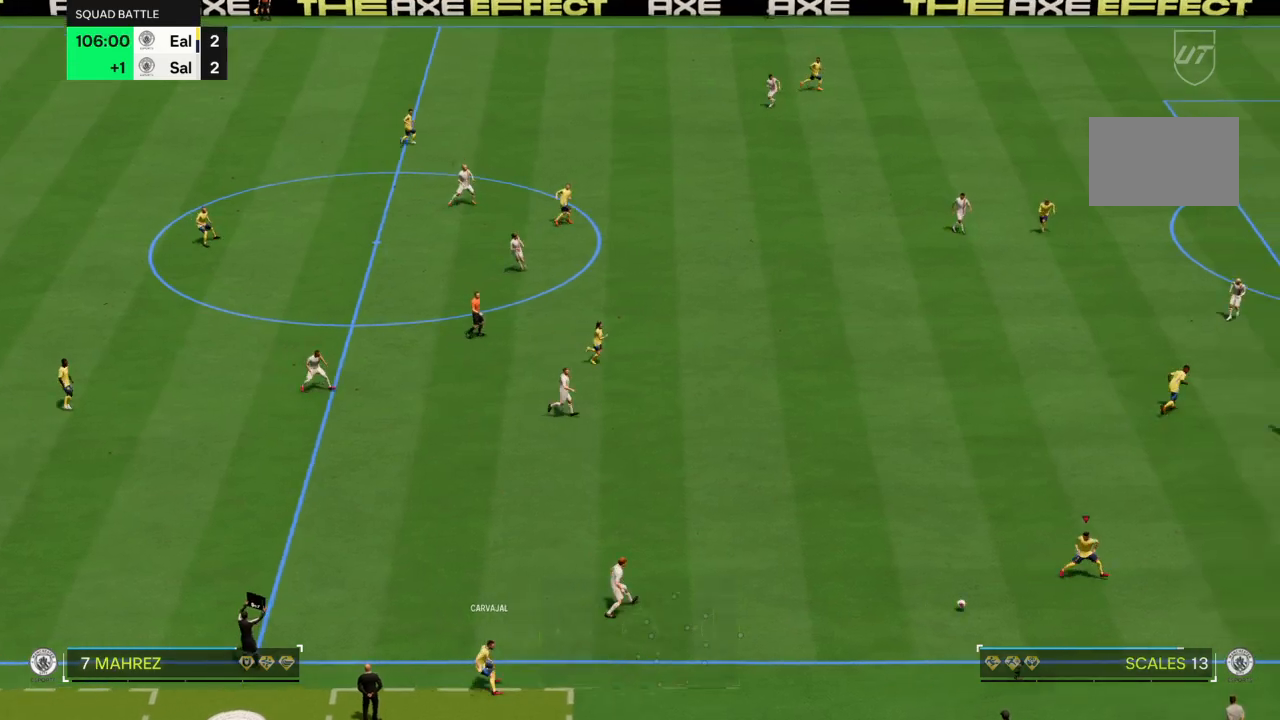
{"buttons": ["R2"], "left_stick": "up", "right_stick": "center", "events": [[100, "left_stick", "up"], [166, "R2", "up"], [500, "R2", "down"]]}
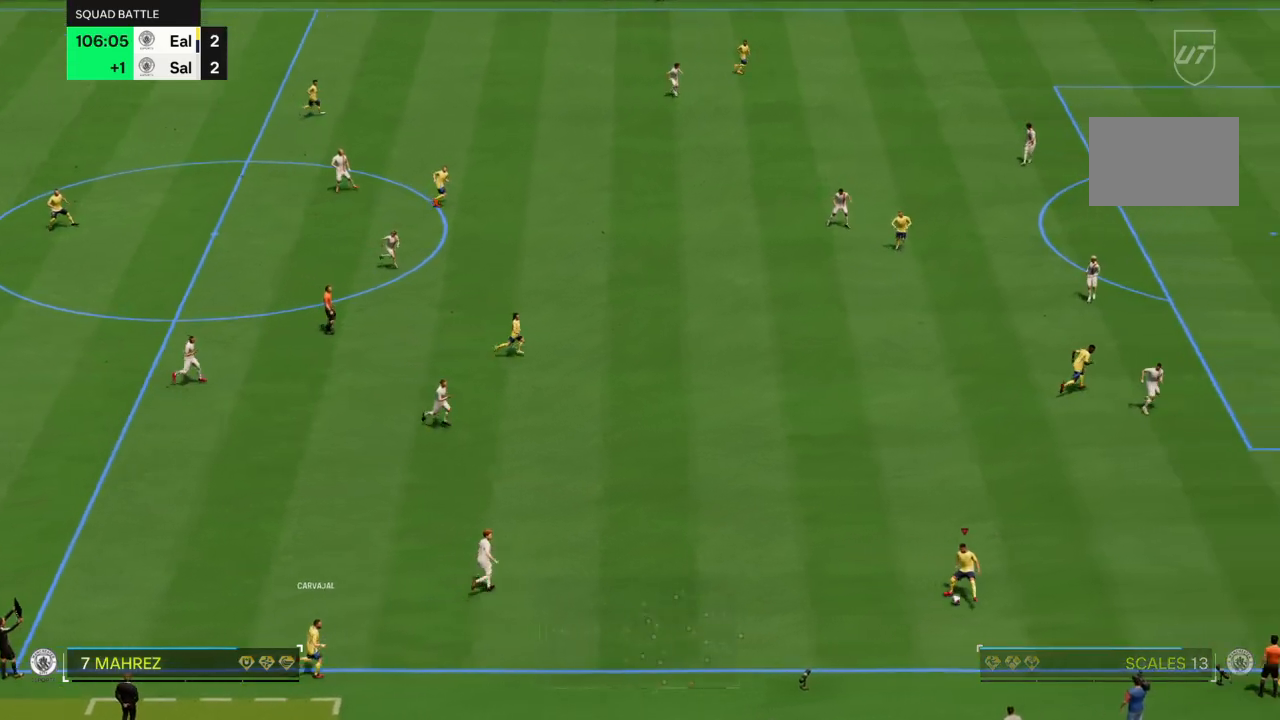
{"buttons": ["R2"], "left_stick": "up", "right_stick": "center", "events": []}
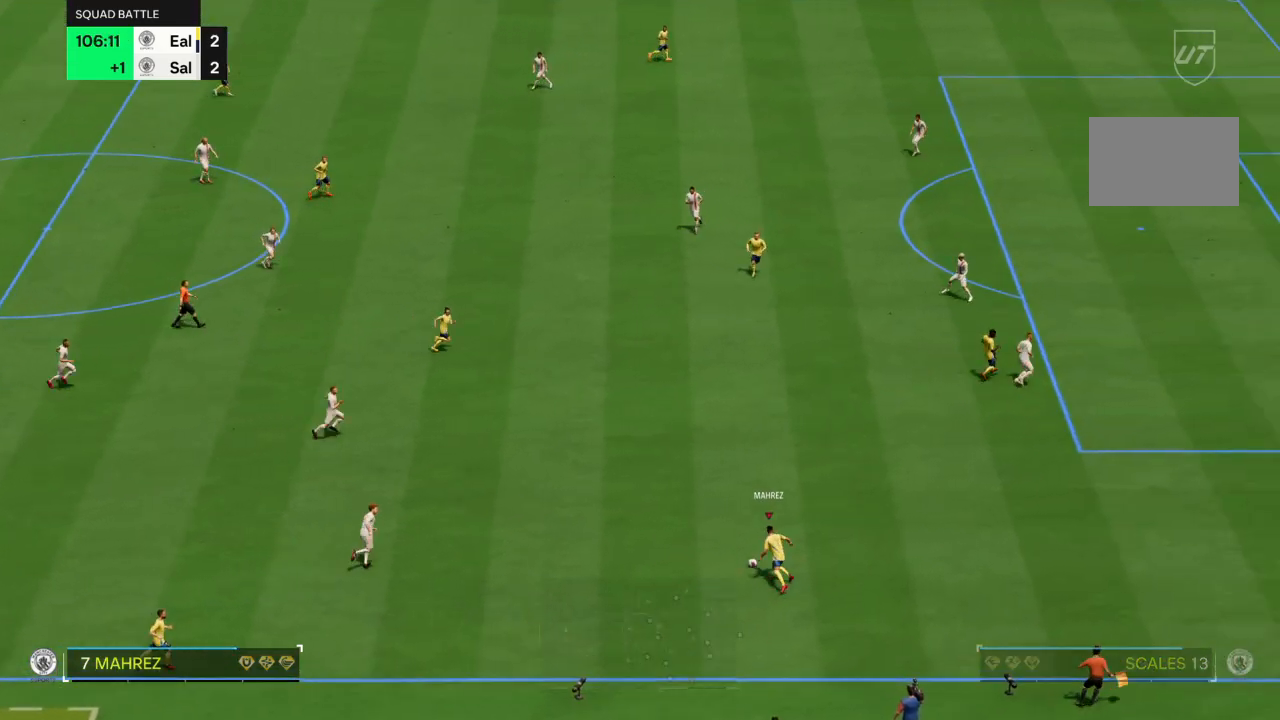
{"buttons": ["R2"], "left_stick": "up", "right_stick": "center", "events": []}
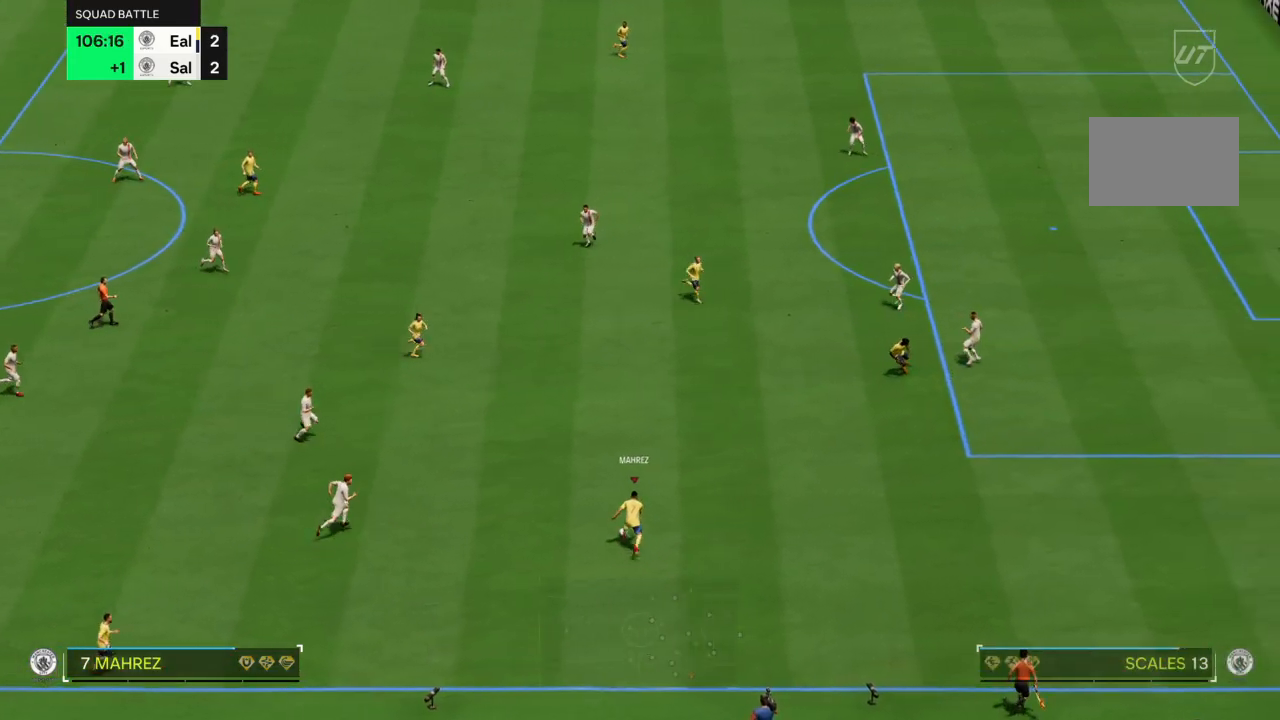
{"buttons": ["R2"], "left_stick": "up", "right_stick": "center", "events": []}
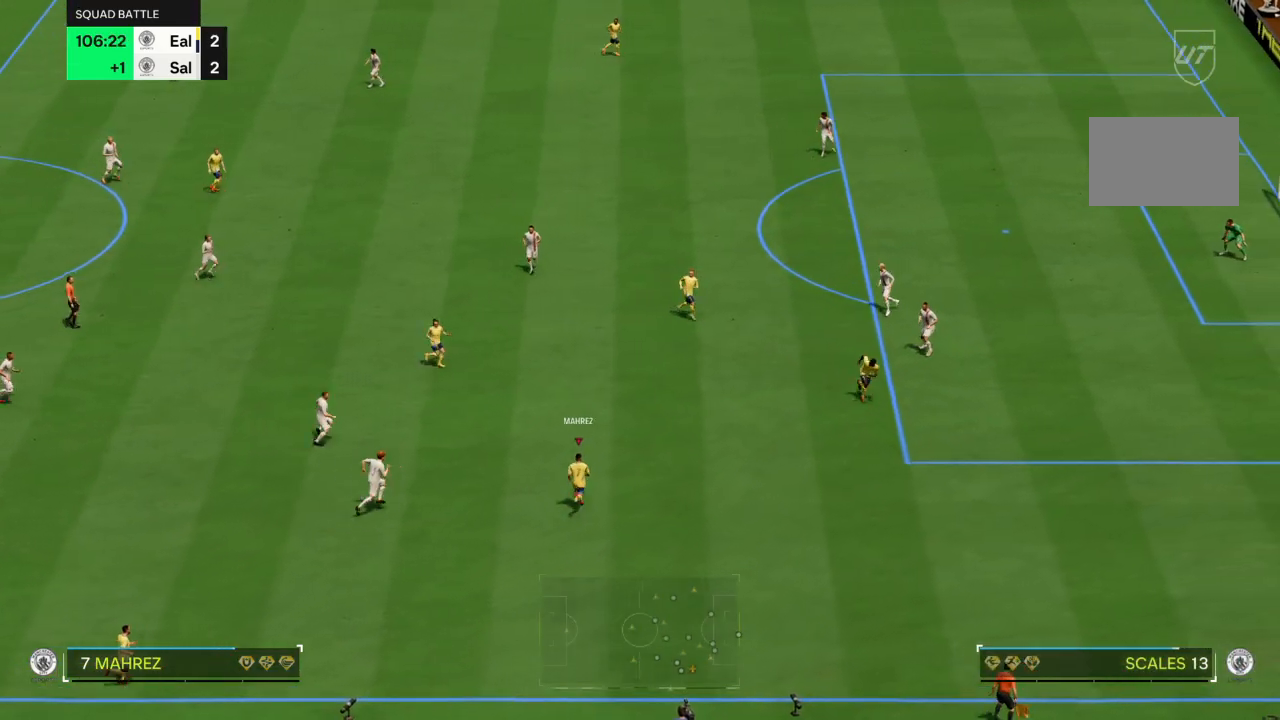
{"buttons": ["R2"], "left_stick": "up", "right_stick": "center", "events": []}
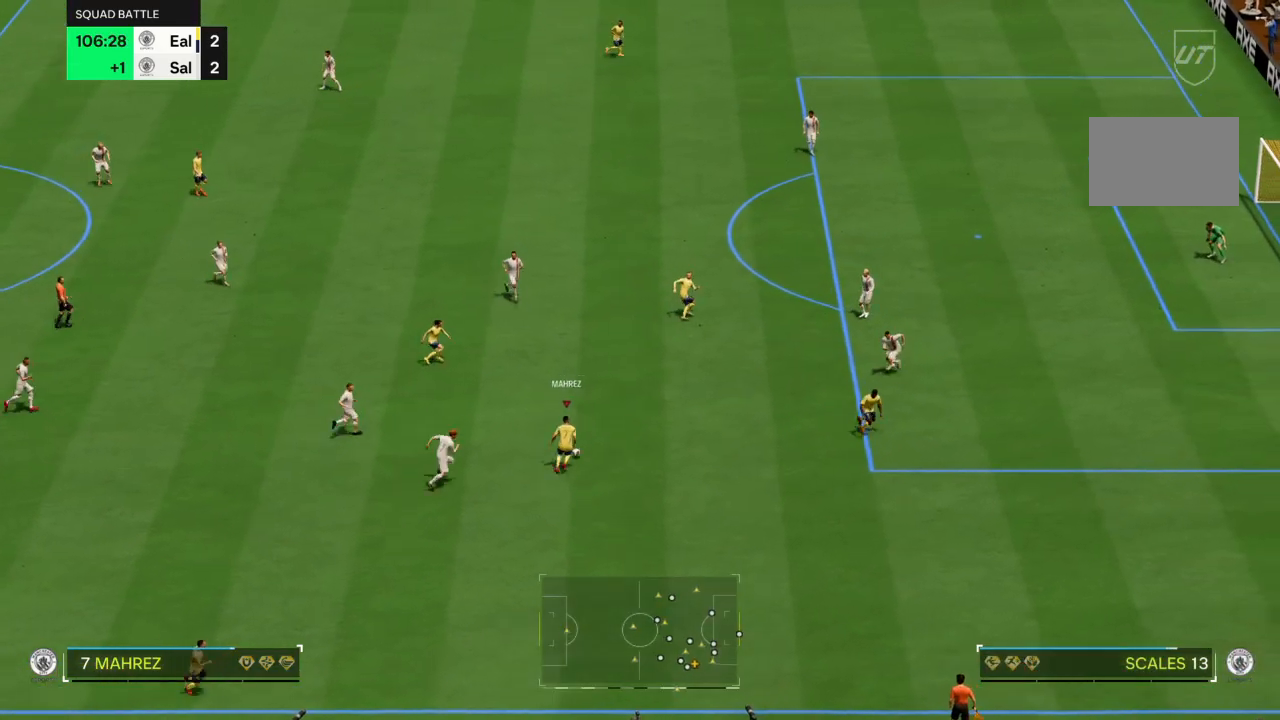
{"buttons": ["CROSS", "R2"], "left_stick": "up", "right_stick": "center", "events": [[501, "CROSS", "down"]]}
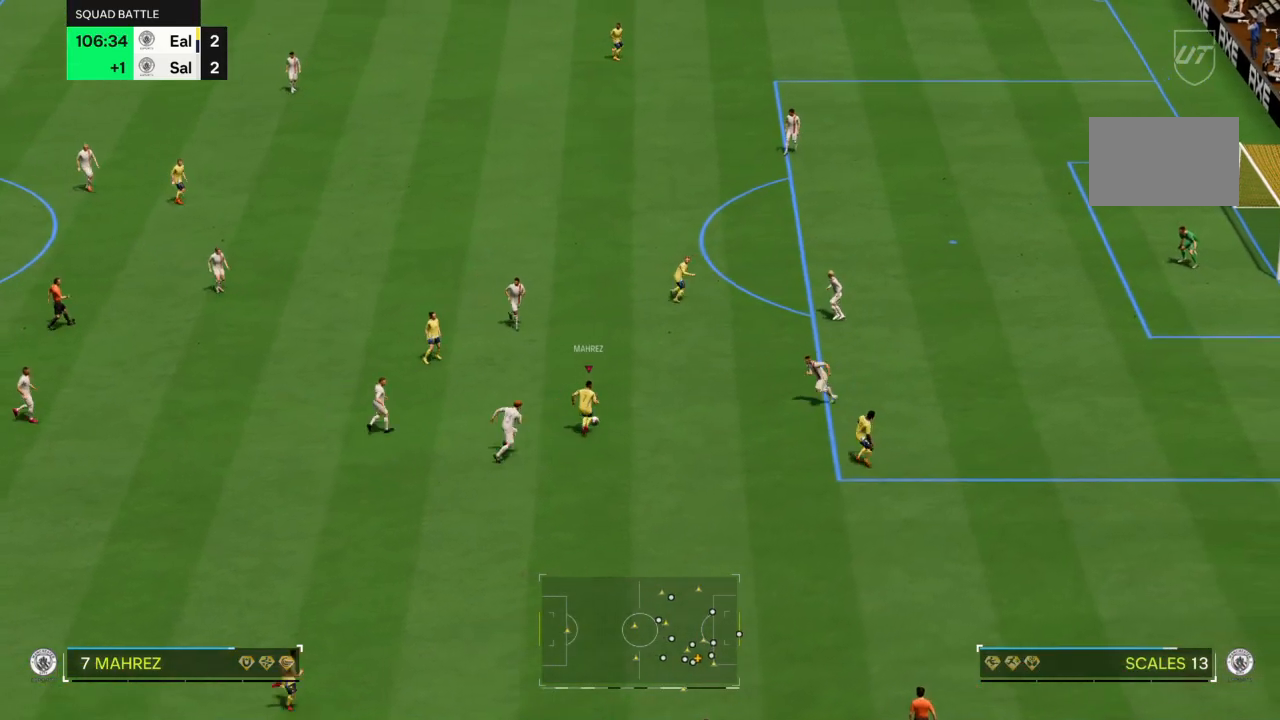
{"buttons": [], "left_stick": "up", "right_stick": "center", "events": [[33, "R2", "up"], [100, "CROSS", "up"], [167, "CROSS", "down"], [200, "CROSS", "up"]]}
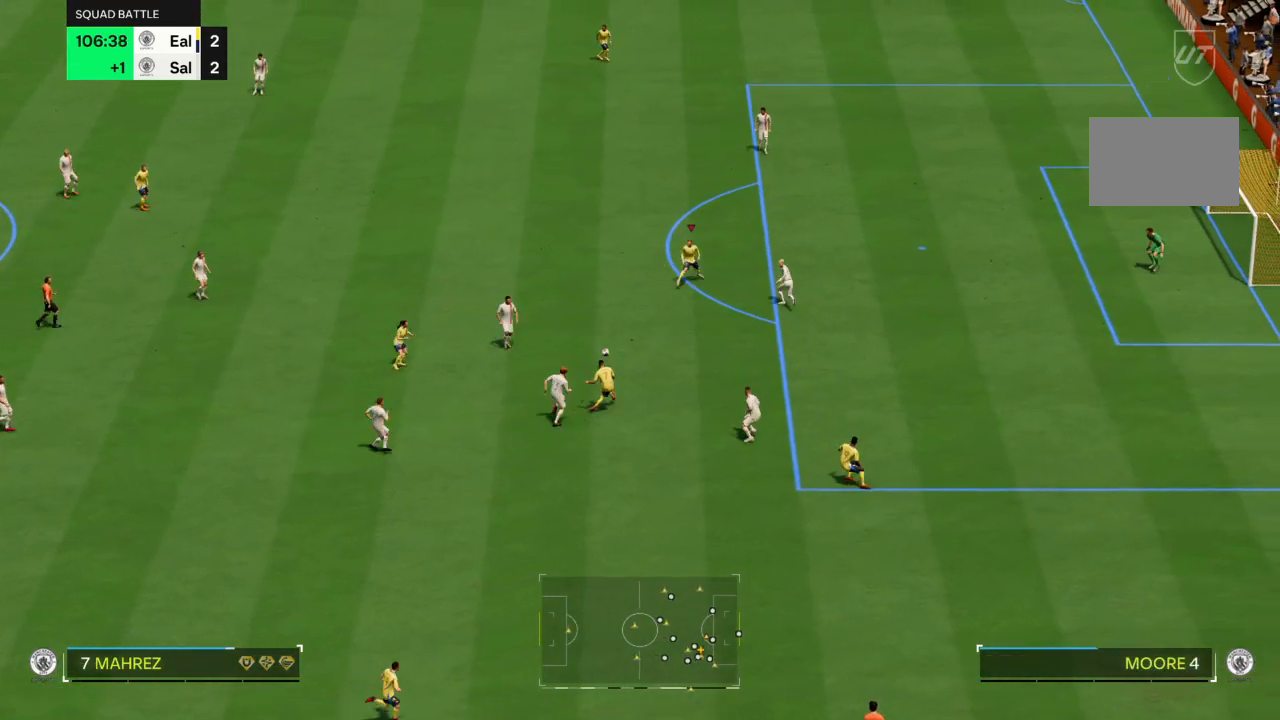
{"buttons": [], "left_stick": "up", "right_stick": "center", "events": []}
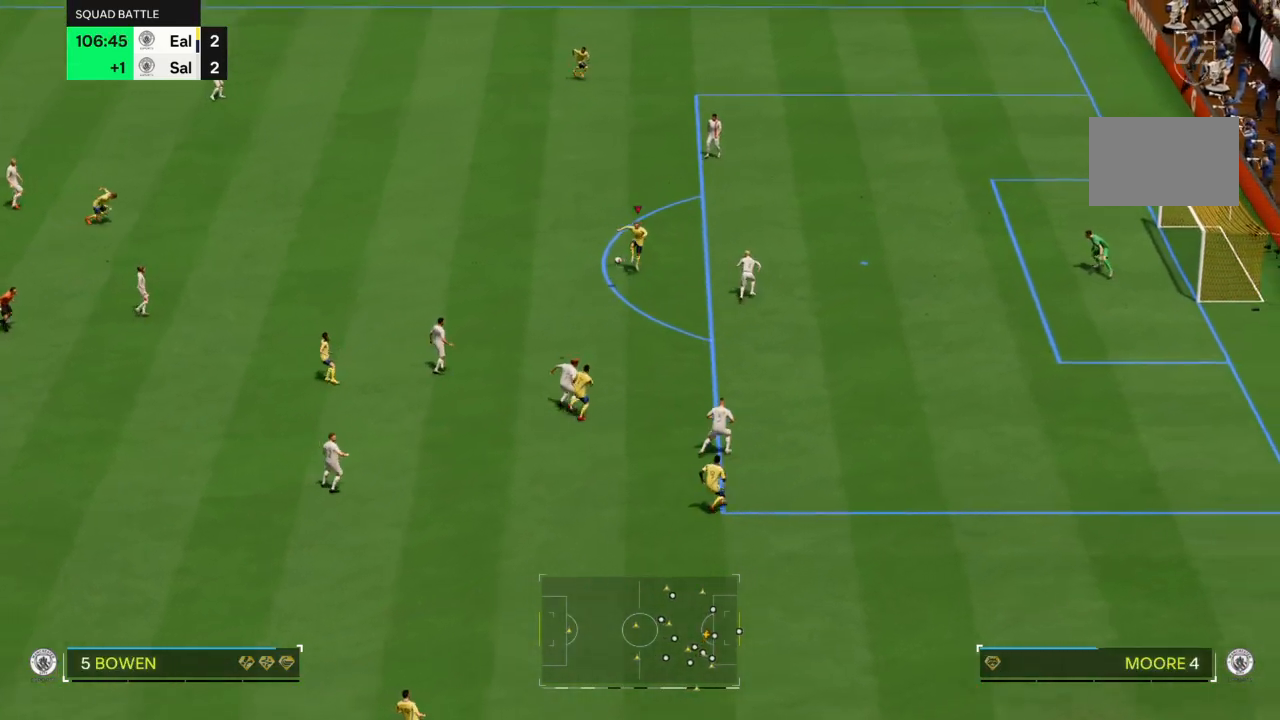
{"buttons": [], "left_stick": "up", "right_stick": "center"}
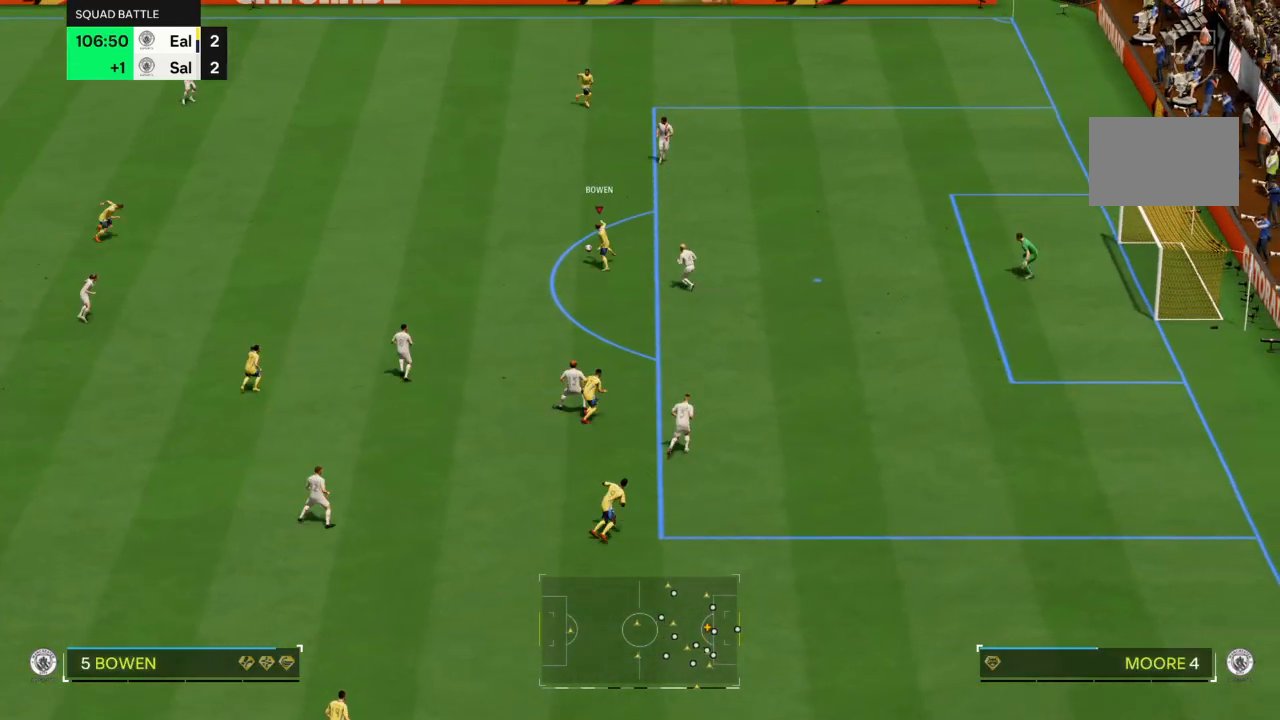
{"buttons": [], "left_stick": "down-left", "right_stick": "center", "events": [[34, "left_stick", "up-right"], [434, "left_stick", "center"], [501, "left_stick", "down-left"]]}
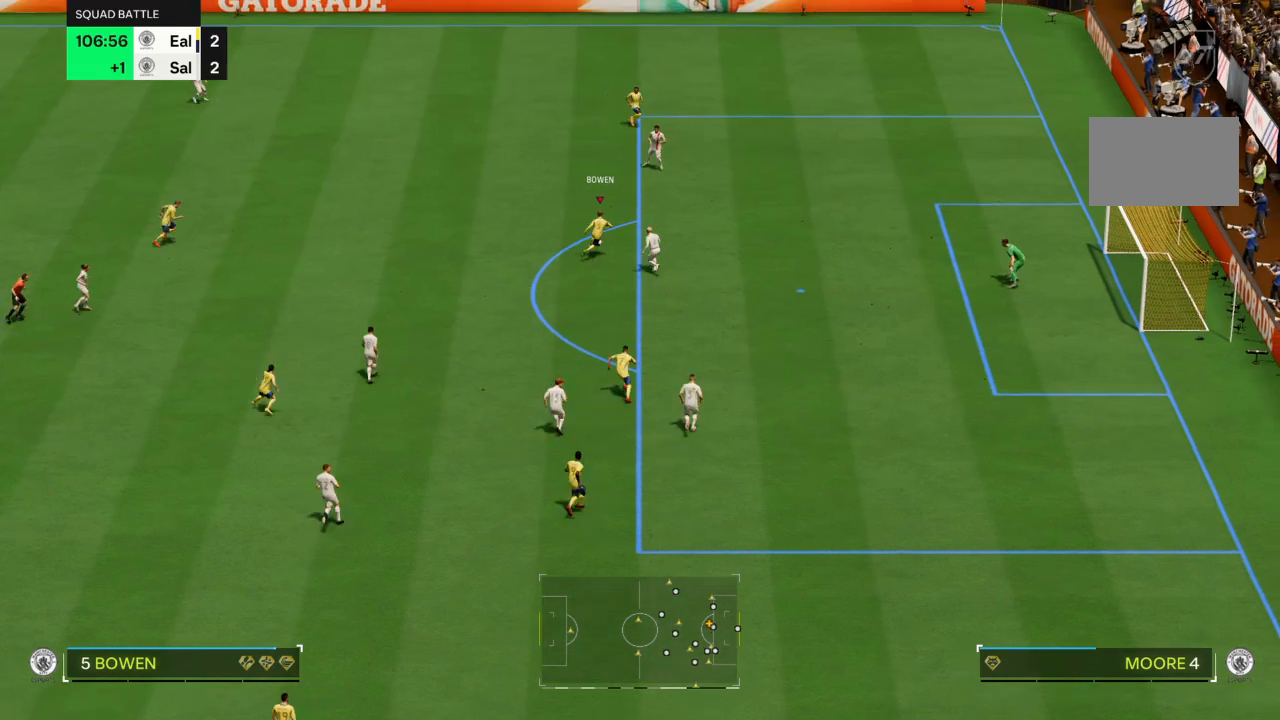
{"buttons": [], "left_stick": "down-left", "right_stick": "center", "events": []}
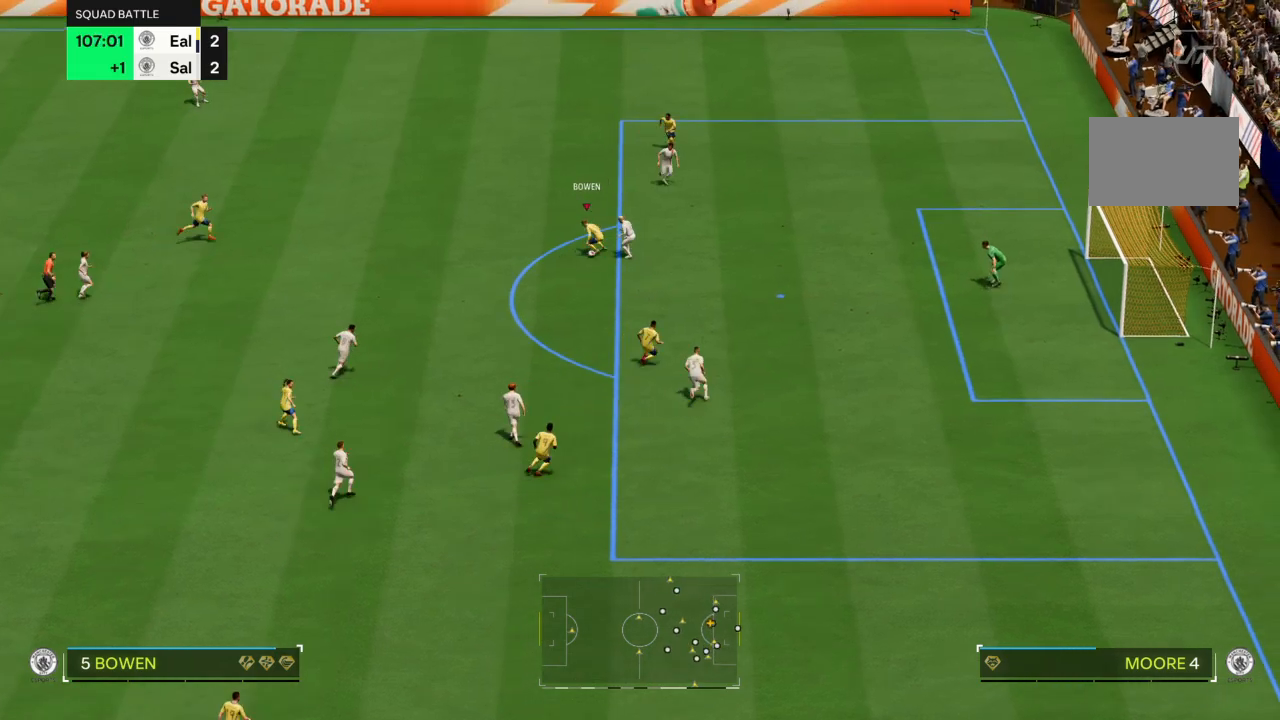
{"buttons": [], "left_stick": "down-right", "right_stick": "center", "events": [[34, "left_stick", "left"], [367, "left_stick", "down"], [501, "left_stick", "down-right"]]}
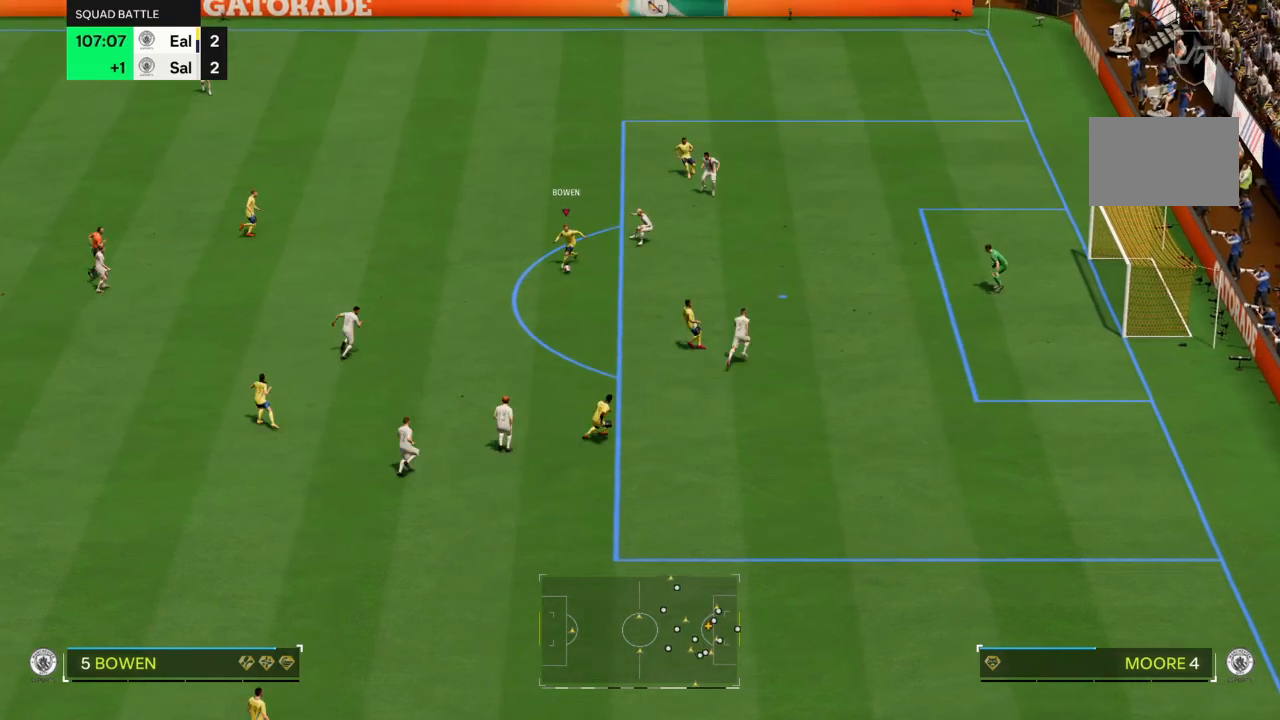
{"buttons": ["CIRCLE"], "left_stick": "up-right", "right_stick": "center", "events": [[300, "CIRCLE", "down"], [333, "left_stick", "up-right"]]}
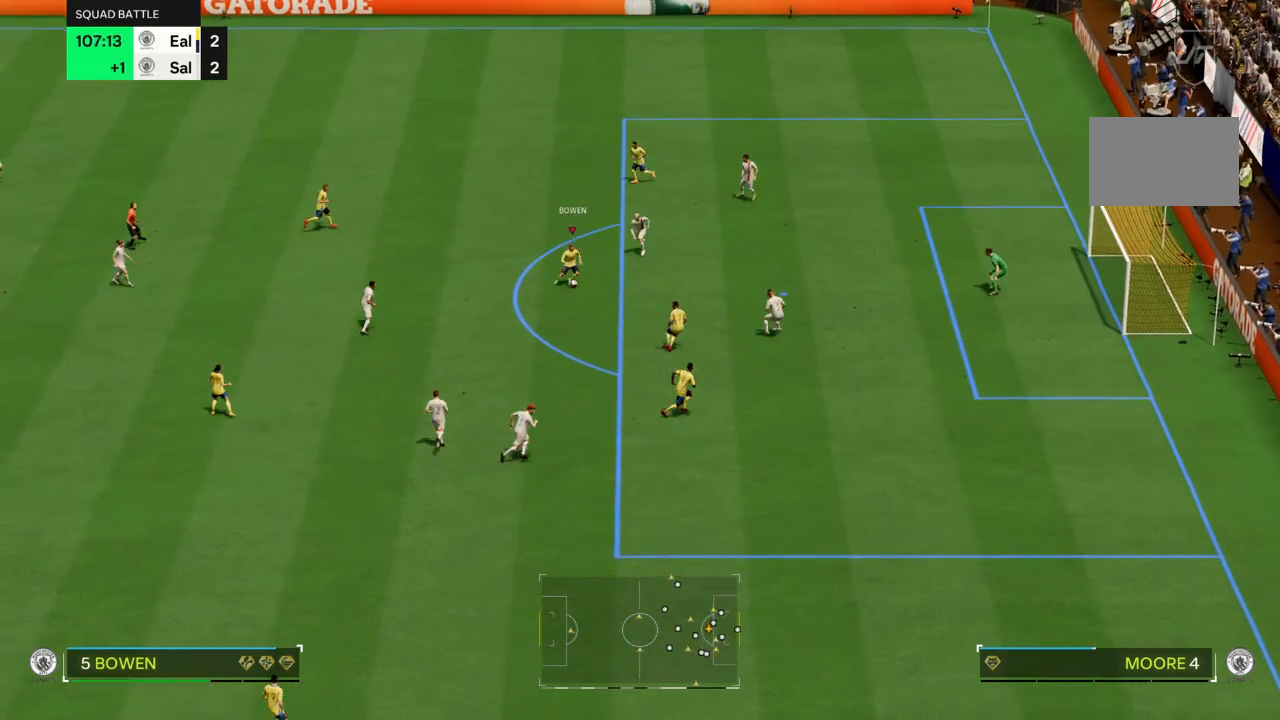
{"buttons": [], "left_stick": "up-right", "right_stick": "center", "events": [[34, "CIRCLE", "up"]]}